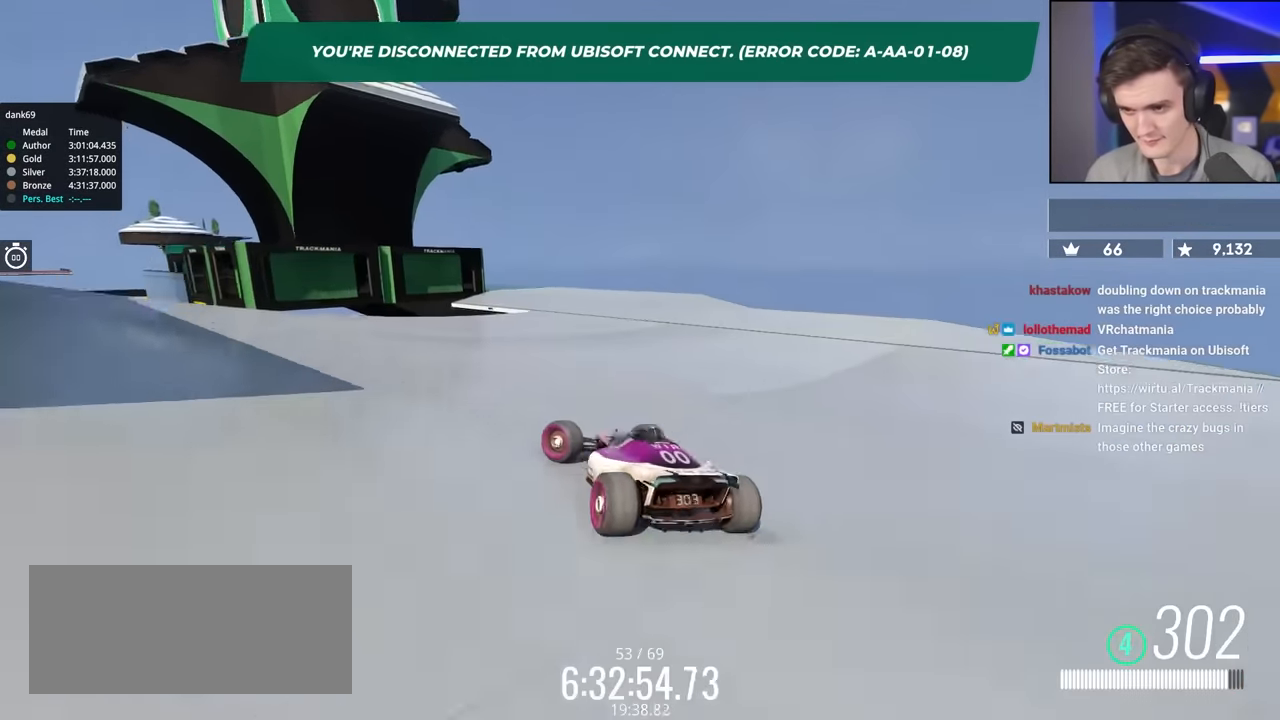
Gameplay with keyboard; each line is a JSON object with the keys held at the frame after it. "events" lists presses ("down") and releases ("up") of "brake", "down", "left", "right" and "up" between this image and that frame as [ms after this image, input, new state], when the widget could be followed in between. No other keys are recorded. Mouse input is not recorded. Key names are as the overlay labels them; some are game actions (e.g. jump) rather than physical keys.
{"keys": ["up"], "events": [[317, "left", "up"]]}
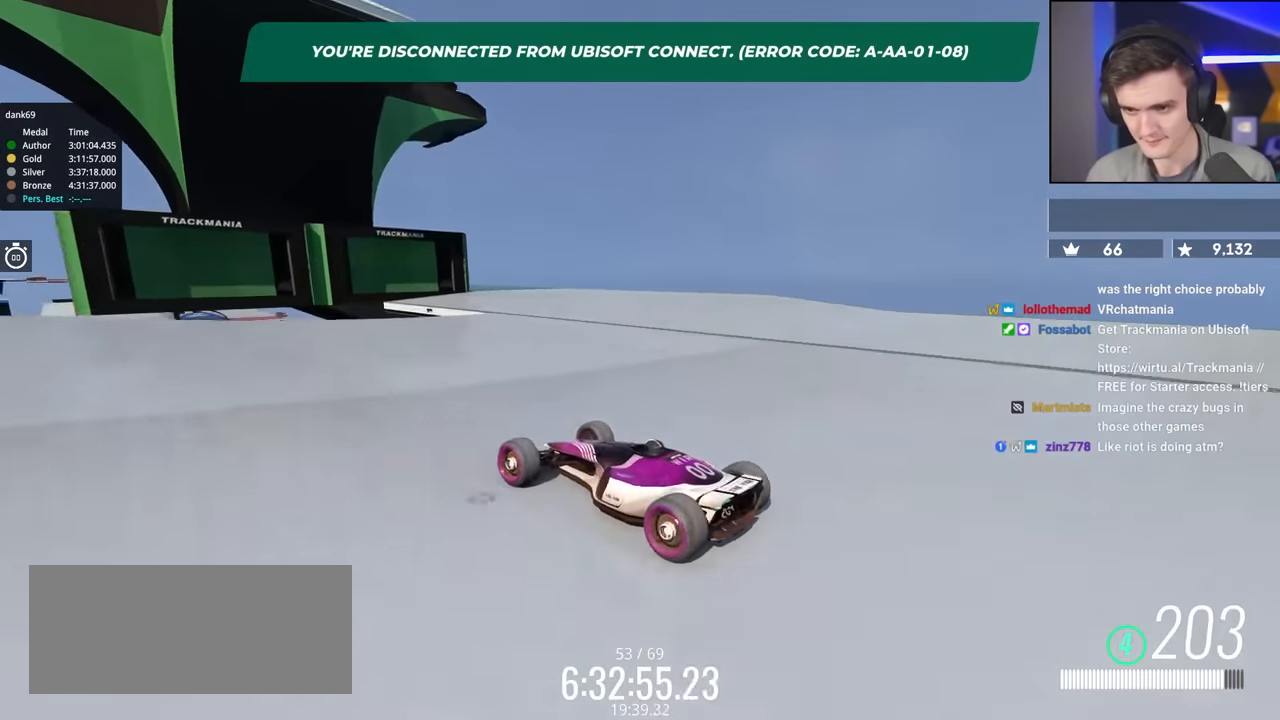
{"keys": ["up"], "events": [[134, "right", "down"], [184, "right", "up"], [367, "right", "down"], [467, "right", "up"]]}
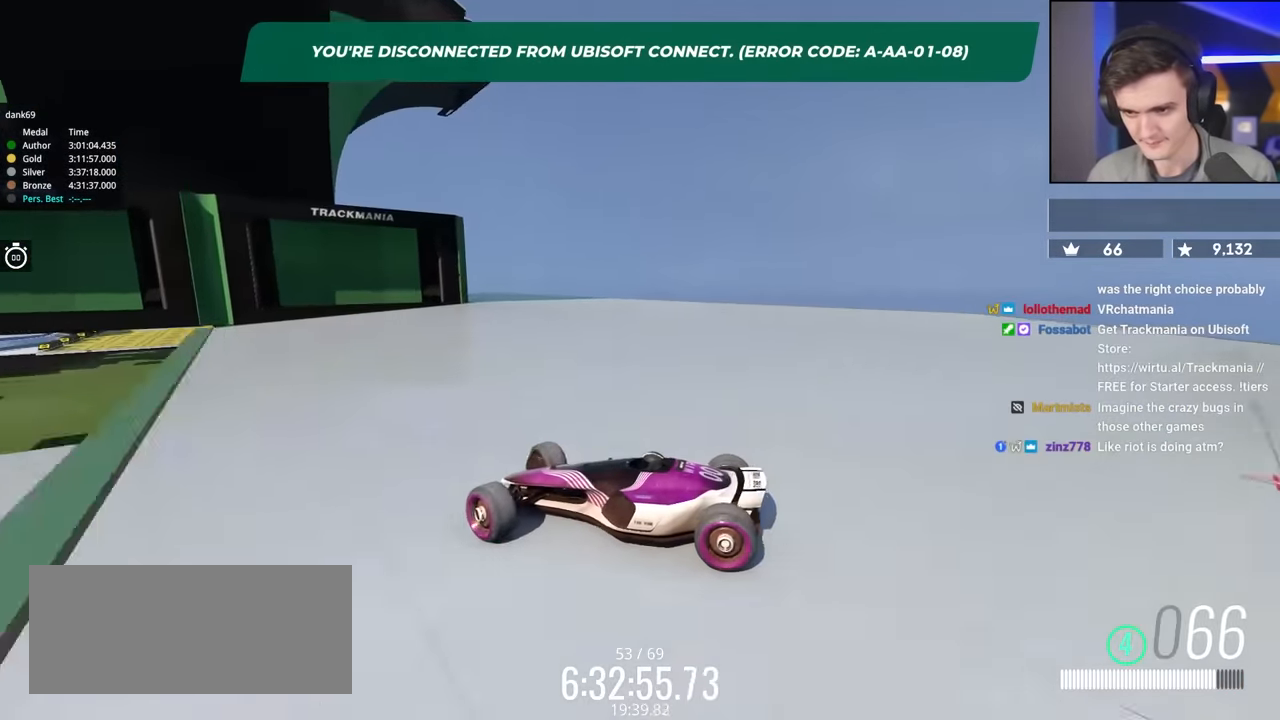
{"keys": ["right", "up"], "events": [[100, "right", "down"], [200, "right", "up"], [250, "right", "down"]]}
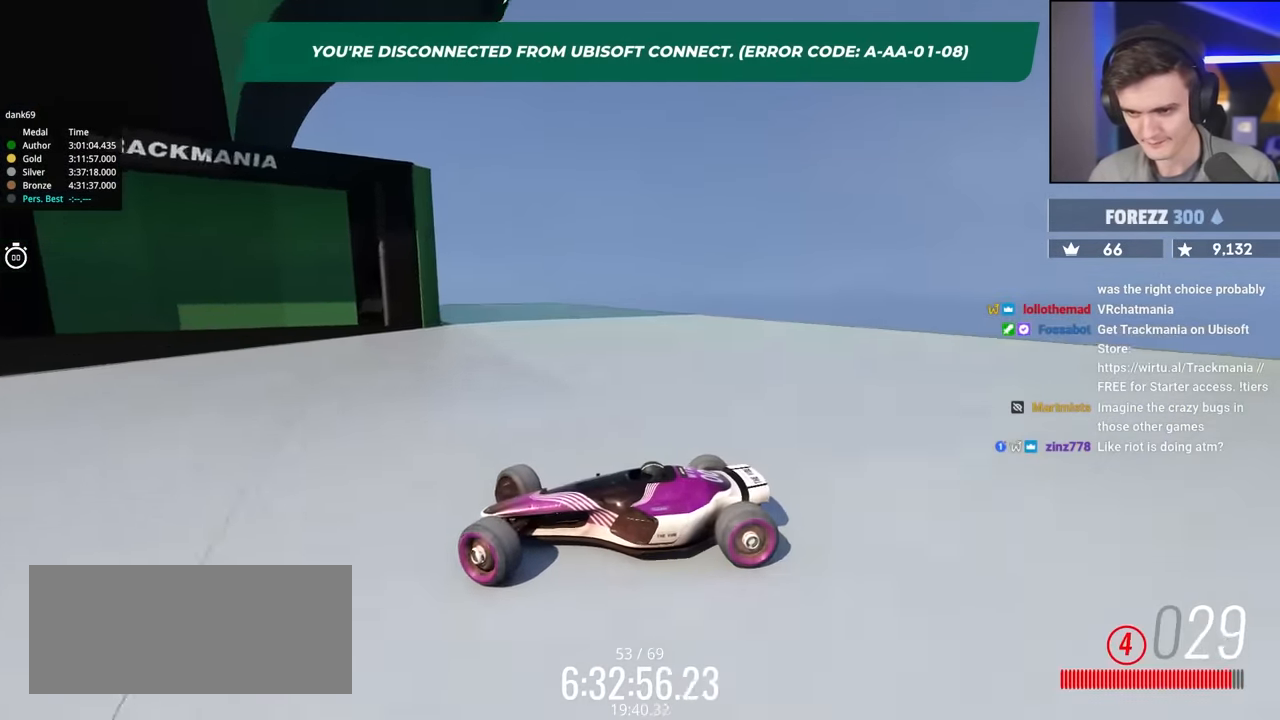
{"keys": ["right", "up"], "events": []}
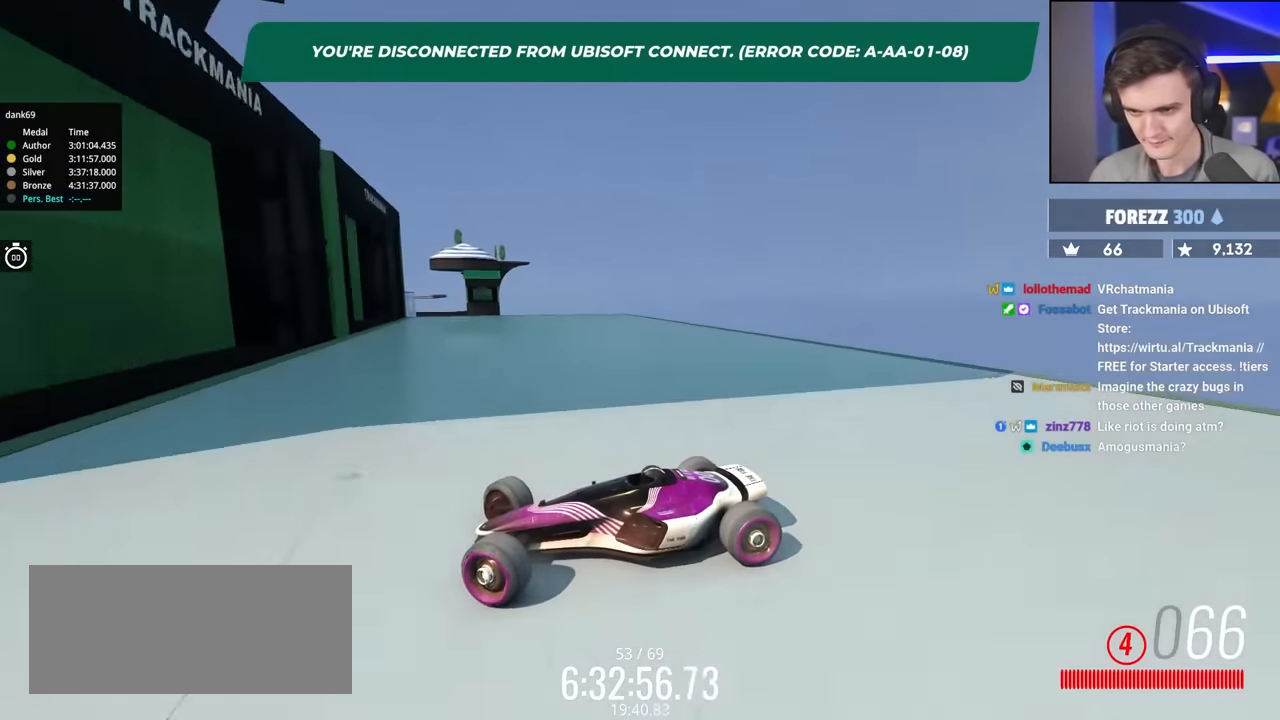
{"keys": ["right", "up"], "events": []}
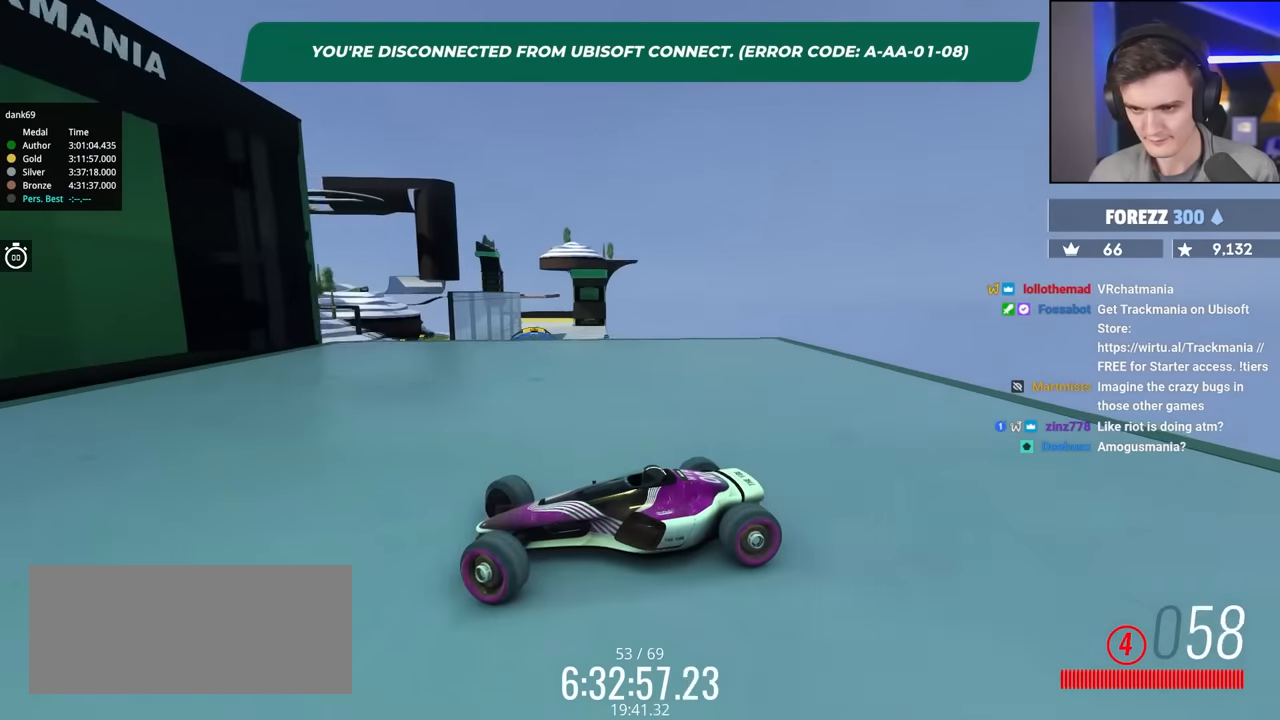
{"keys": ["right", "up"], "events": []}
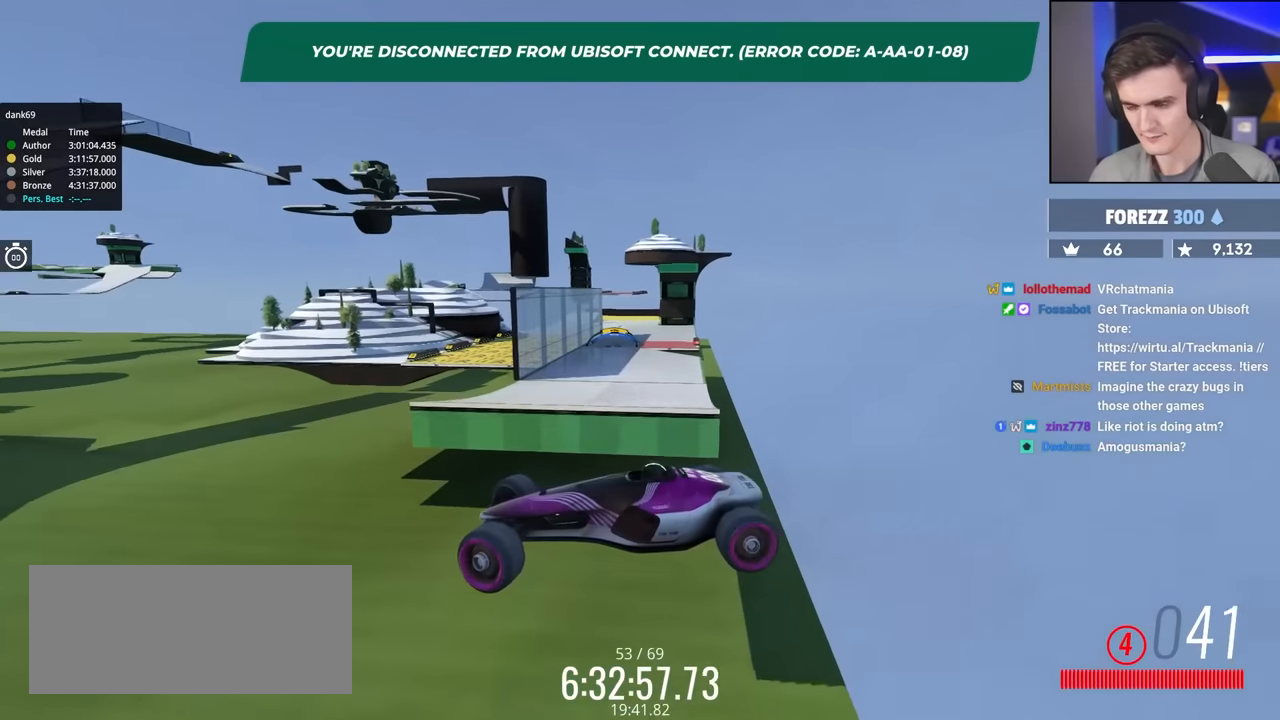
{"keys": ["right", "up"], "events": []}
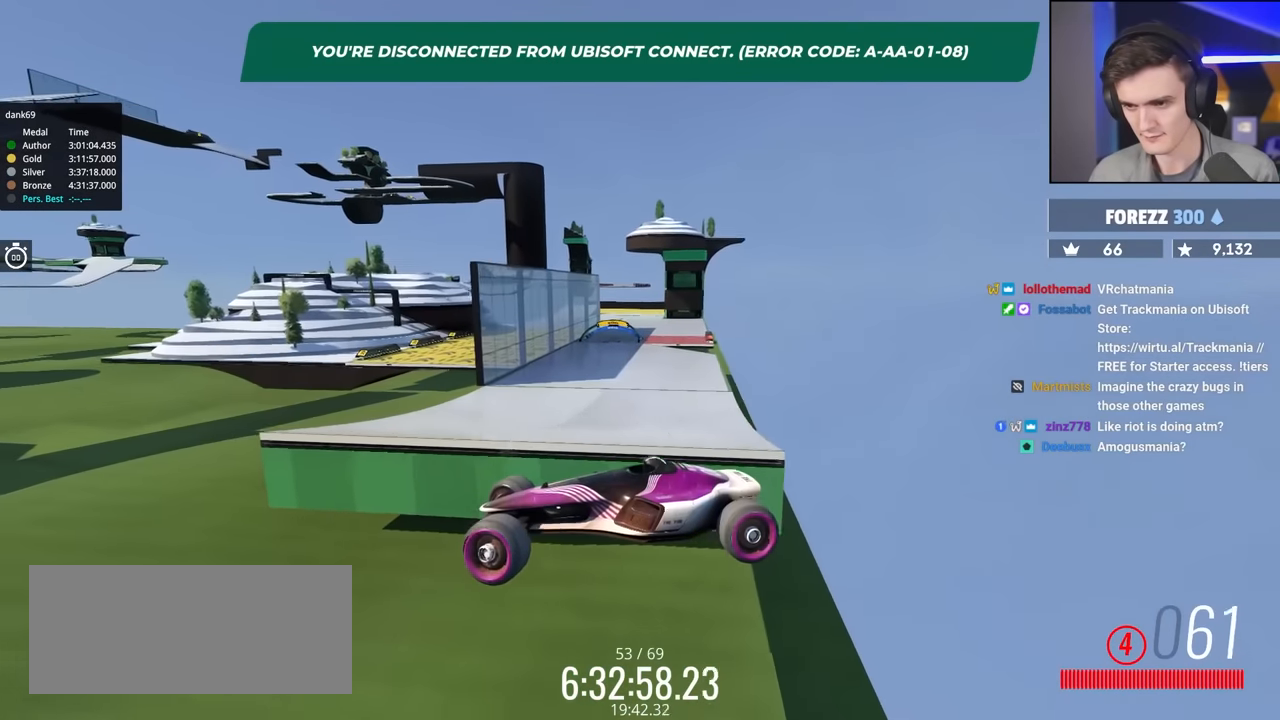
{"keys": ["right", "up"], "events": []}
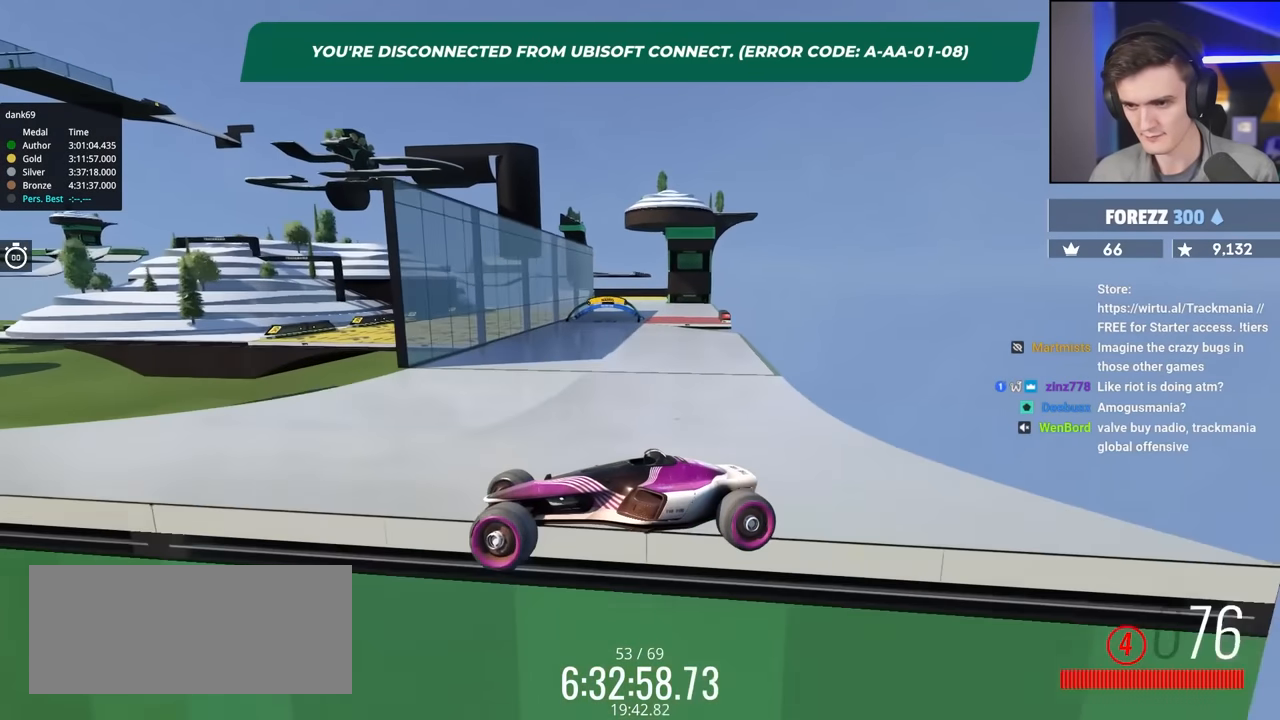
{"keys": ["right"], "events": [[100, "up", "up"]]}
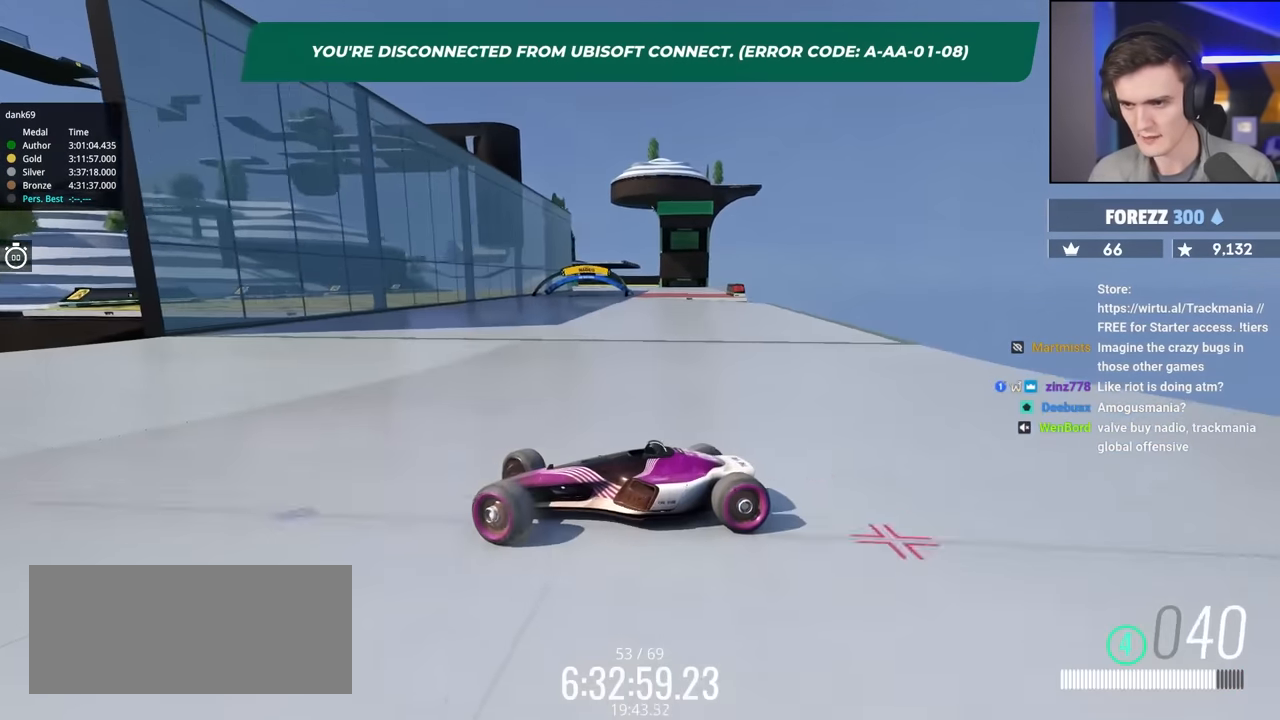
{"keys": ["right", "up"], "events": [[250, "up", "down"]]}
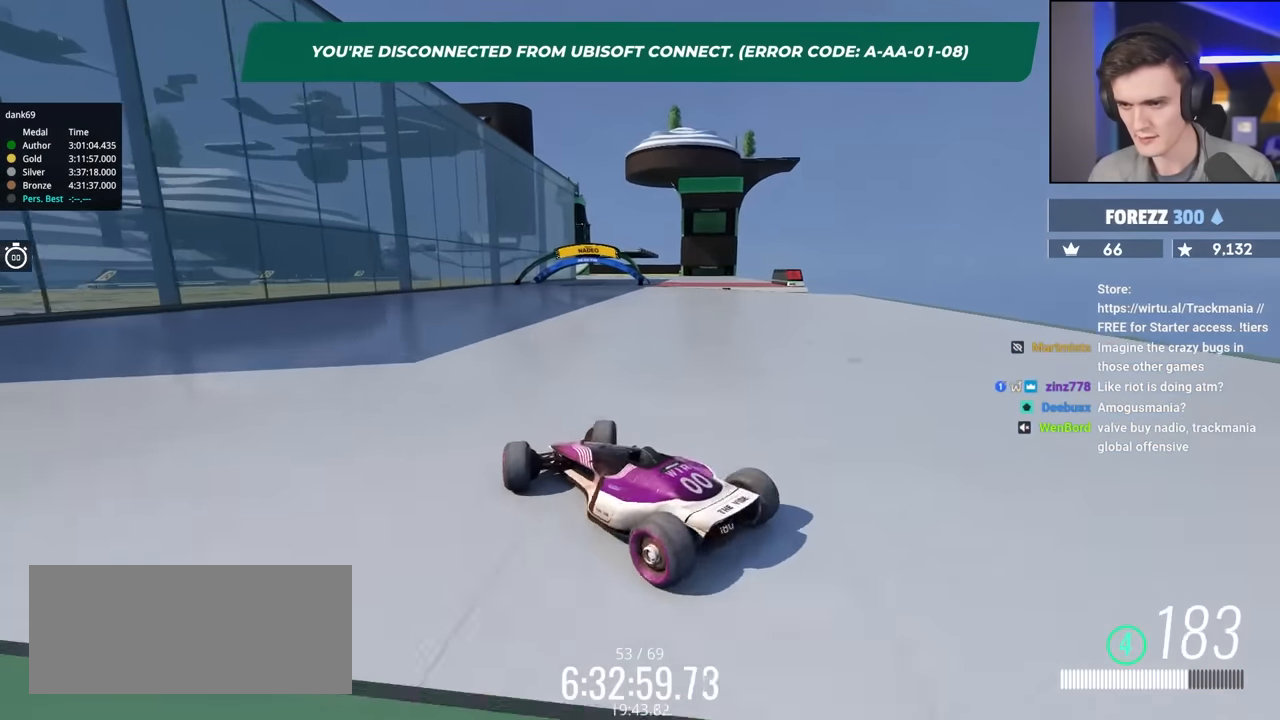
{"keys": ["left", "up"], "events": [[34, "right", "up"], [167, "left", "down"], [300, "left", "up"], [450, "left", "down"]]}
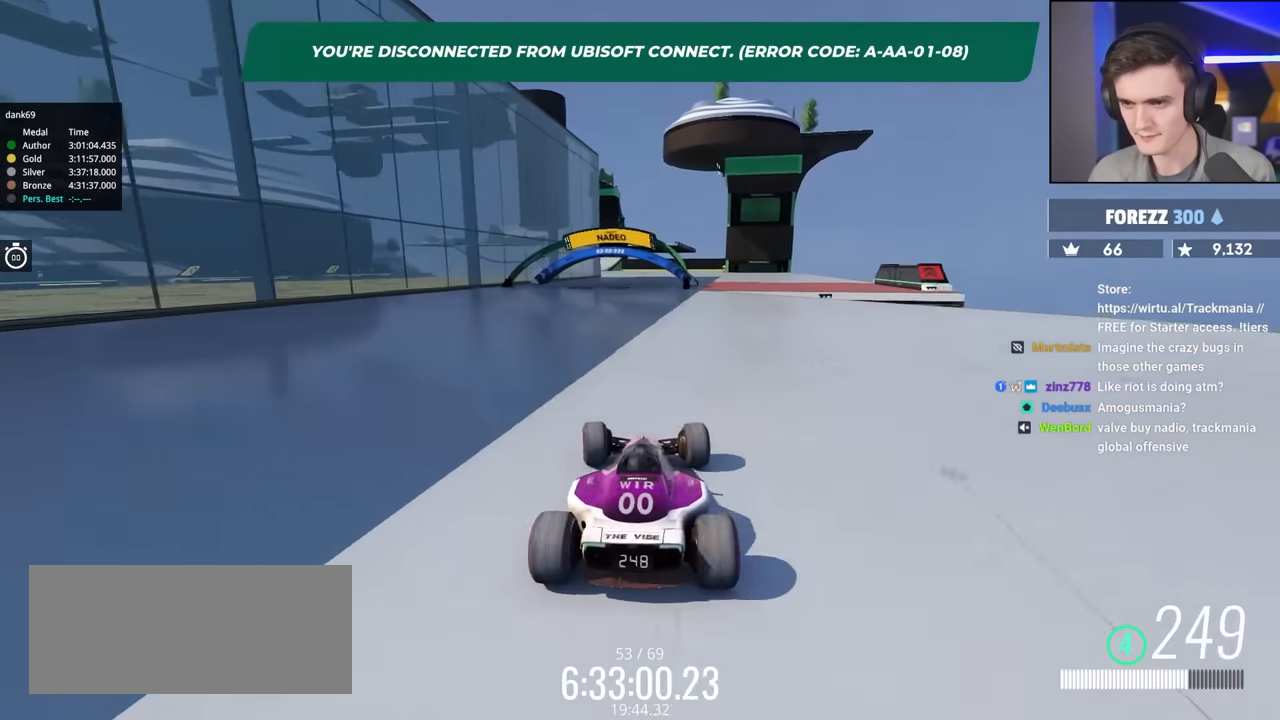
{"keys": ["up"], "events": [[317, "left", "up"]]}
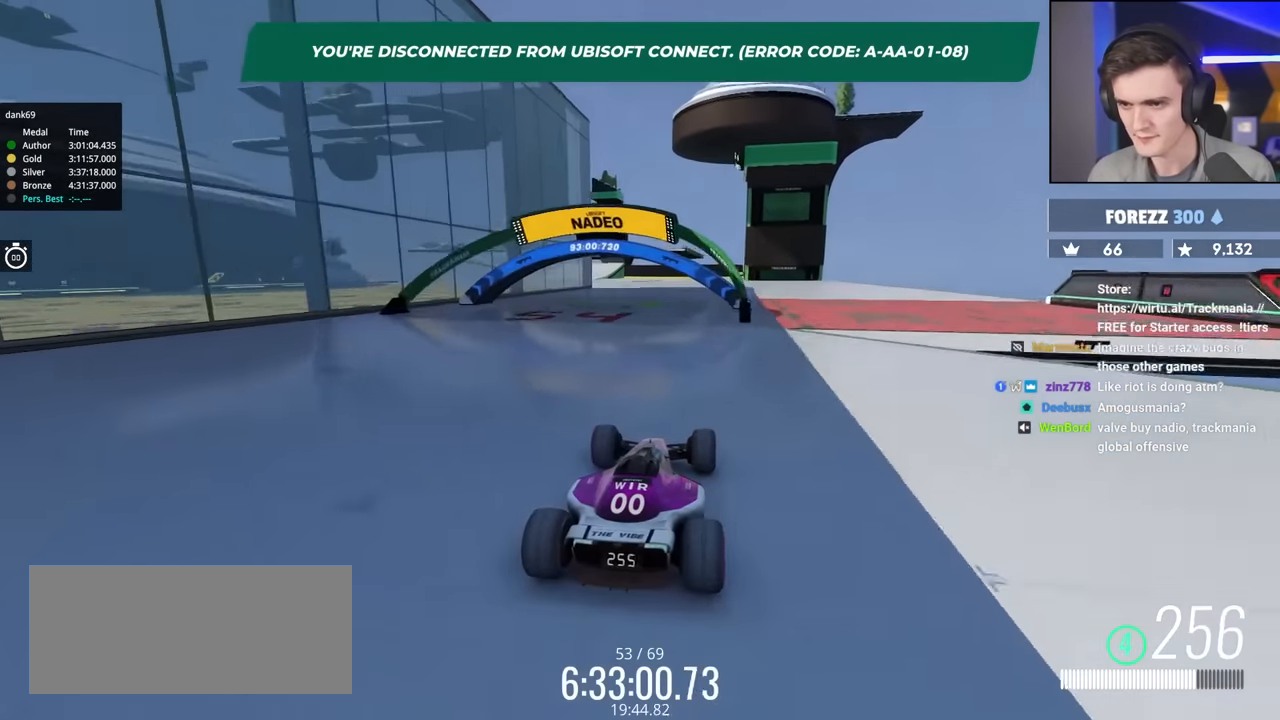
{"keys": ["left", "up"], "events": [[200, "right", "down"], [284, "right", "up"], [334, "left", "down"]]}
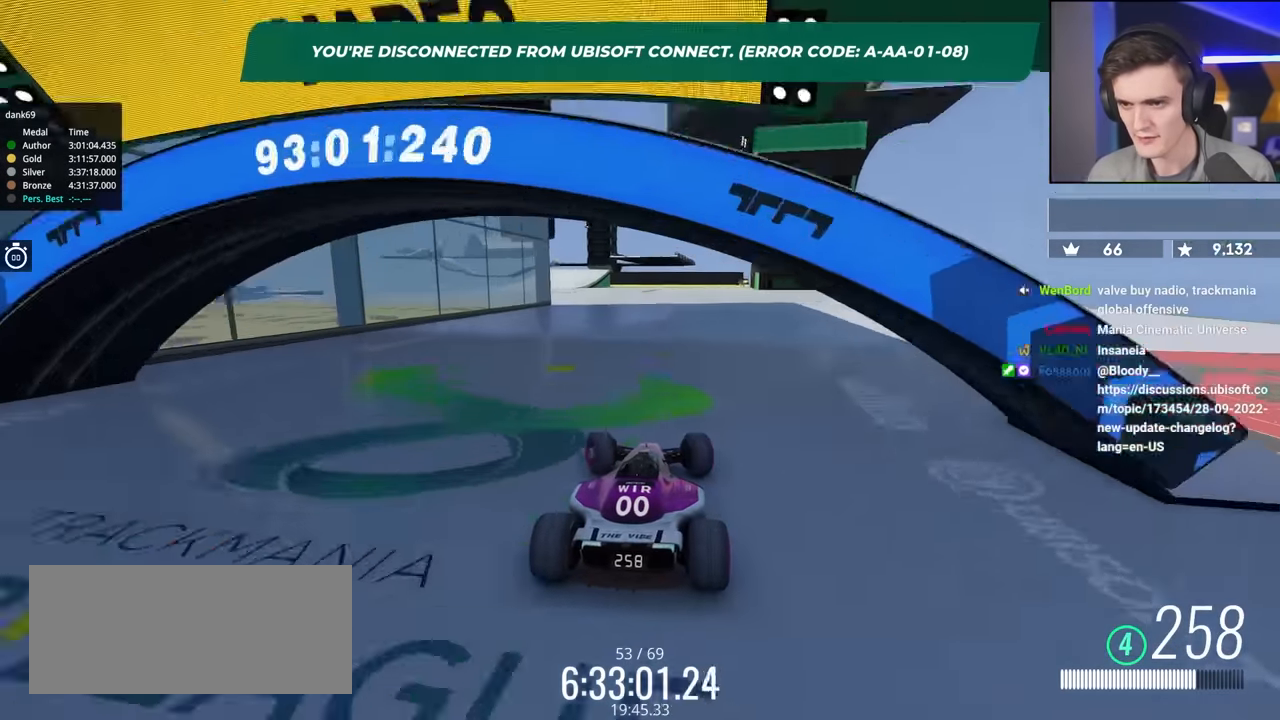
{"keys": ["left", "up"], "events": [[34, "left", "up"], [84, "right", "down"], [350, "right", "up"], [450, "left", "down"]]}
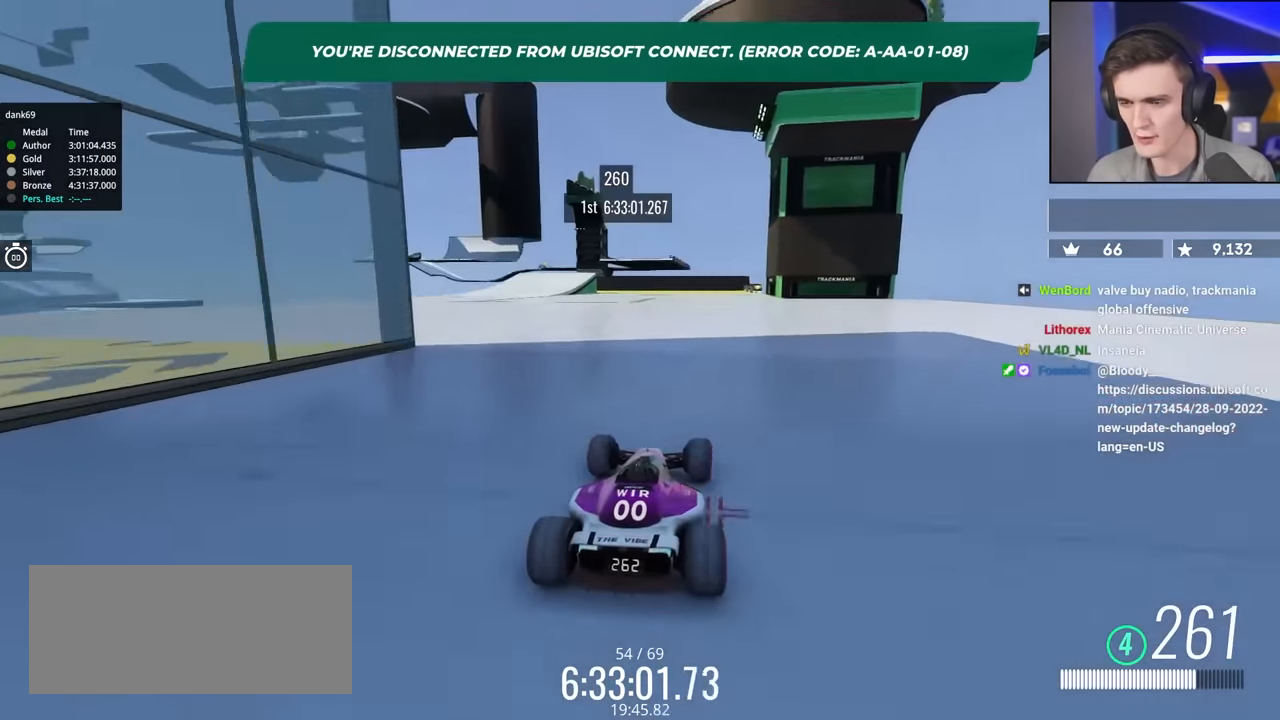
{"keys": ["up"], "events": [[134, "left", "up"]]}
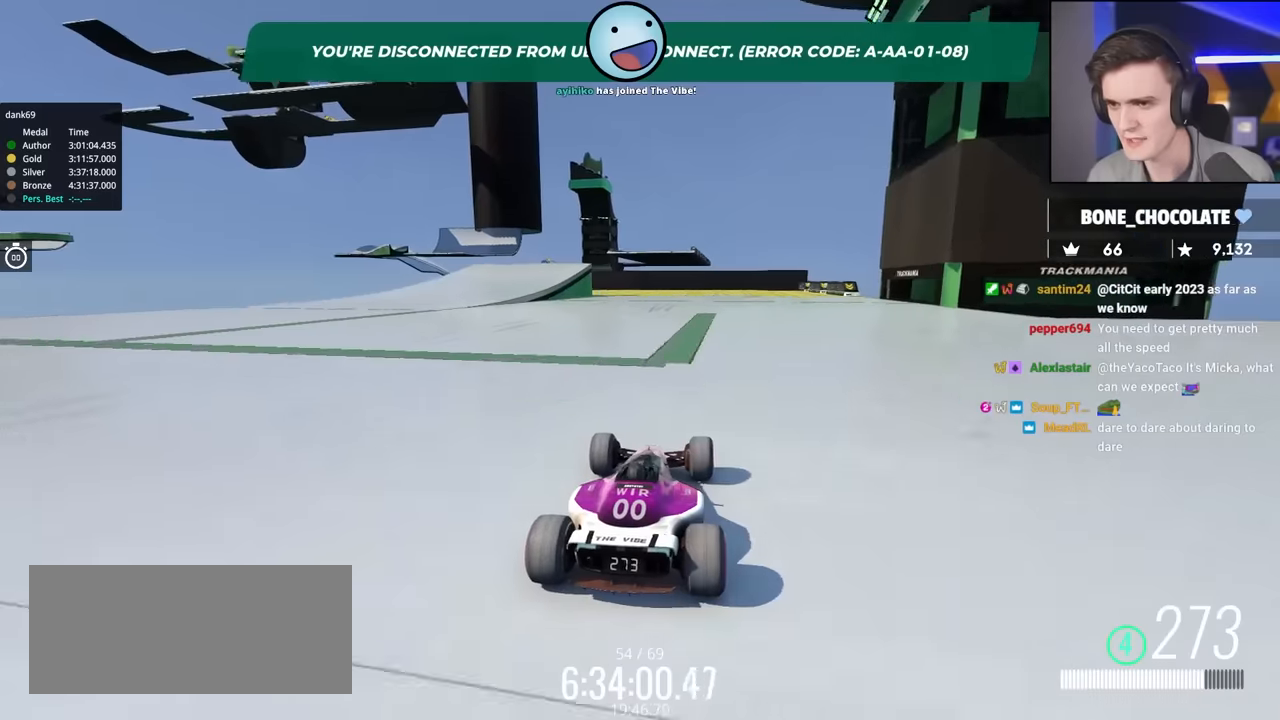
{"keys": ["right", "up"], "events": [[183, "right", "down"], [233, "right", "up"], [416, "right", "down"]]}
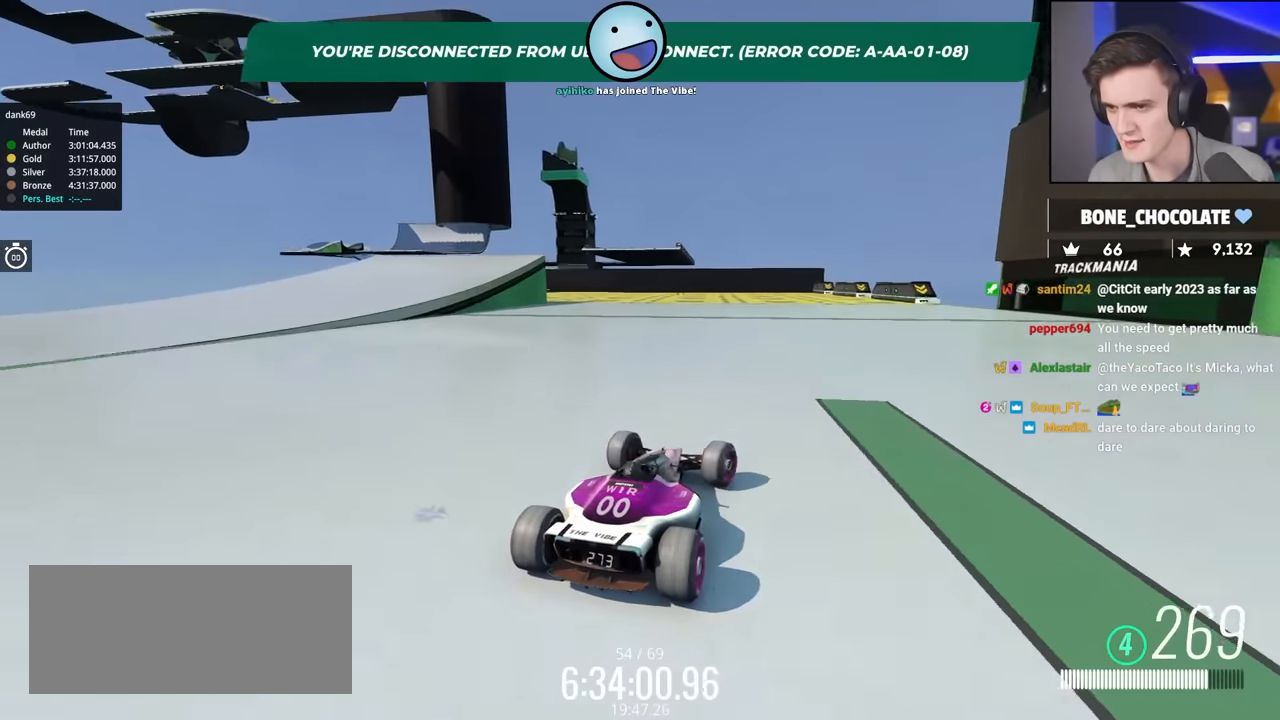
{"keys": ["brake", "right"], "events": [[250, "brake", "down"], [433, "up", "up"]]}
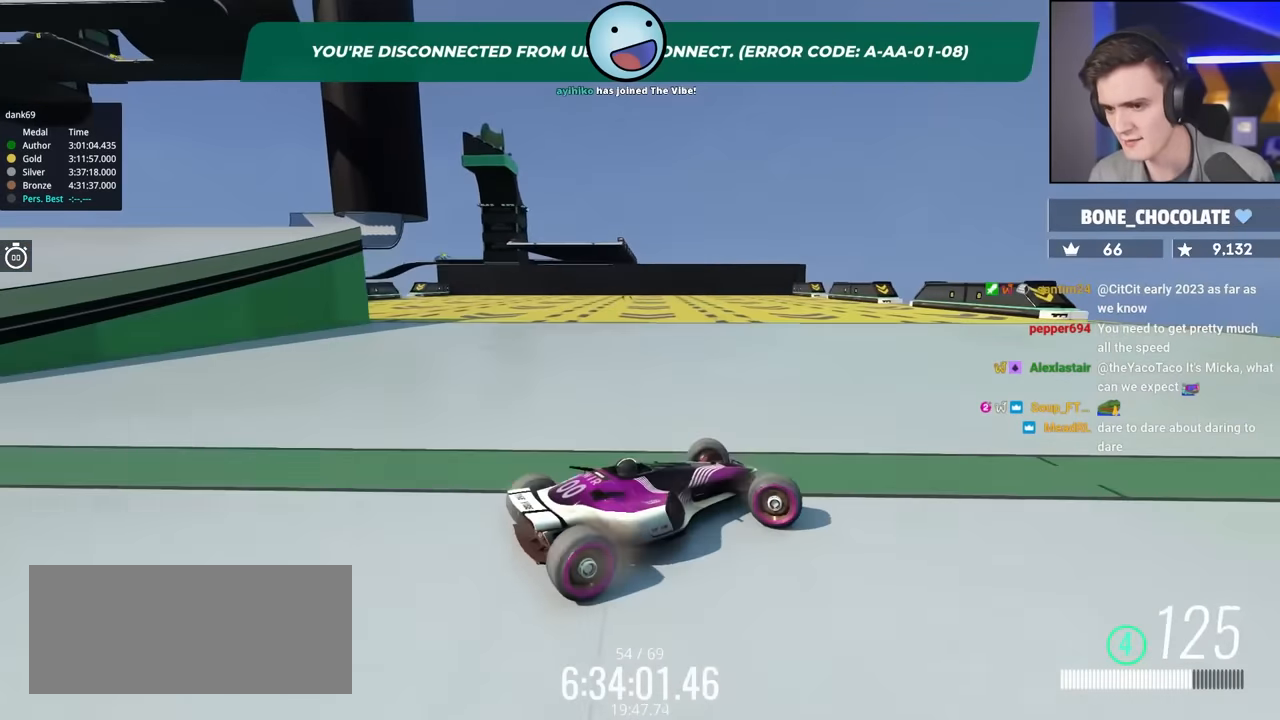
{"keys": ["brake", "right"], "events": [[33, "brake", "up"], [116, "right", "up"], [500, "brake", "down"], [500, "right", "down"]]}
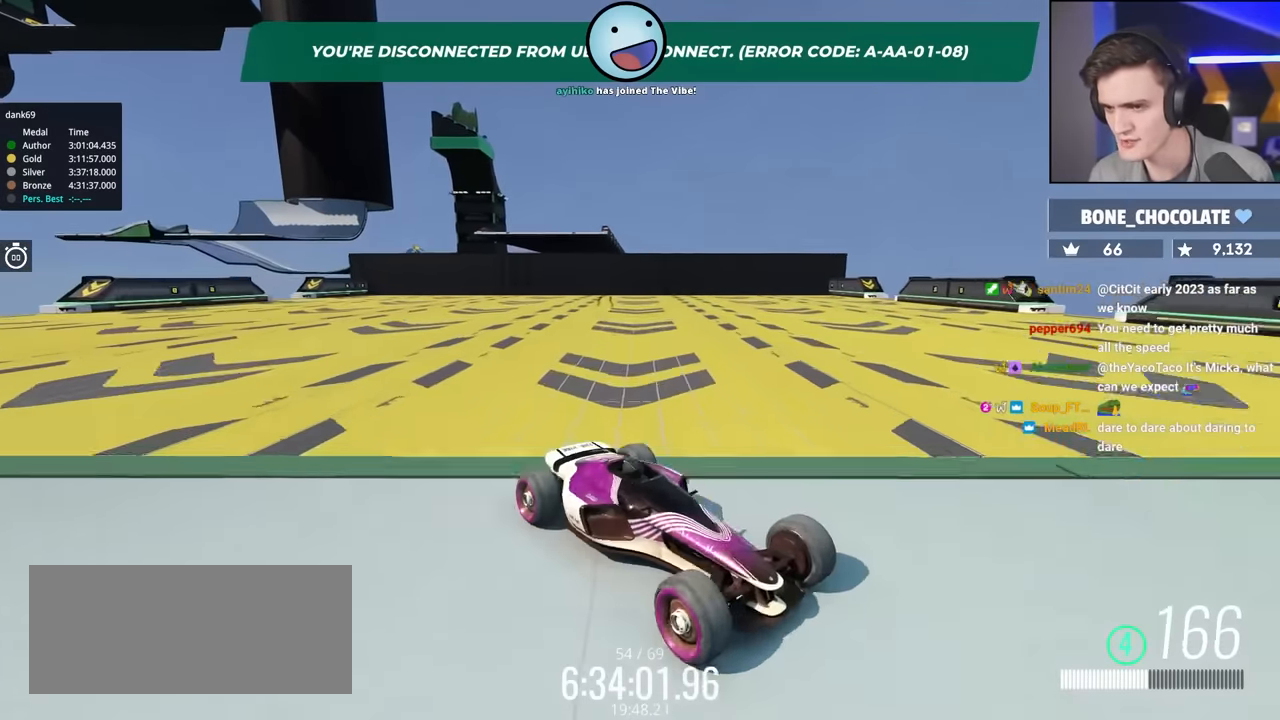
{"keys": ["brake", "right"], "events": []}
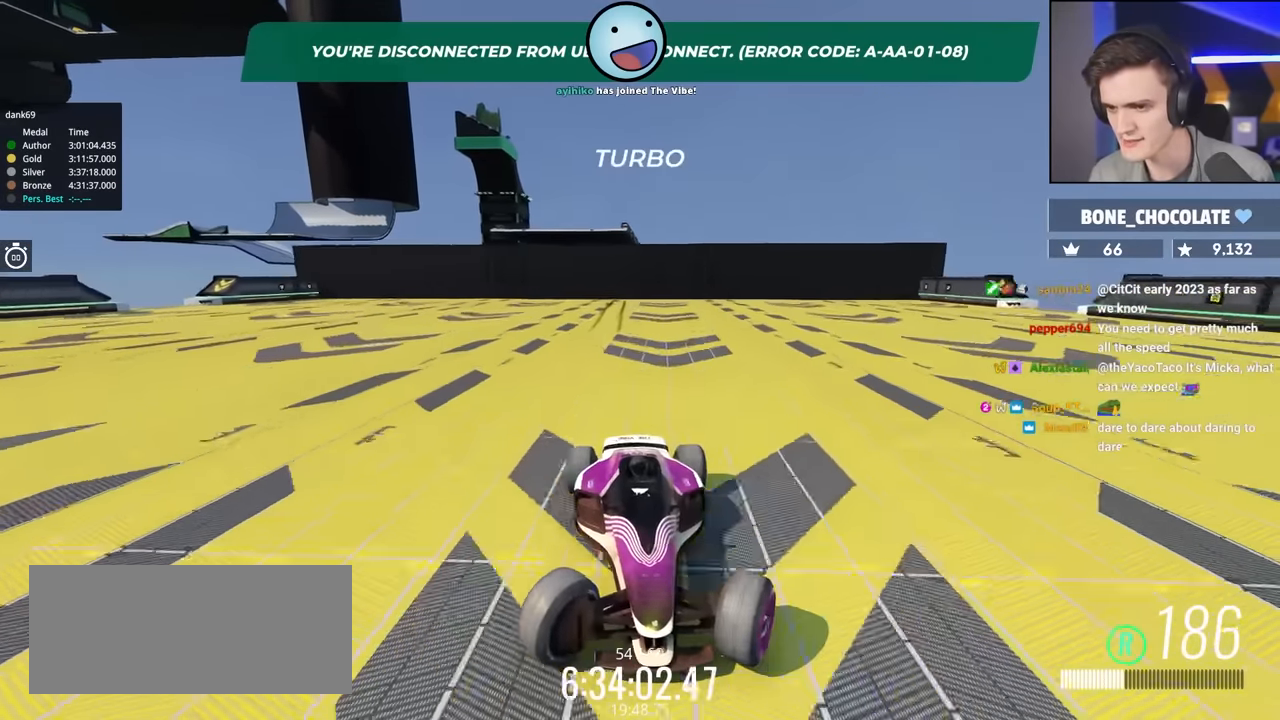
{"keys": ["brake"], "events": [[66, "right", "up"], [300, "brake", "up"], [333, "left", "down"], [383, "left", "up"], [483, "brake", "down"]]}
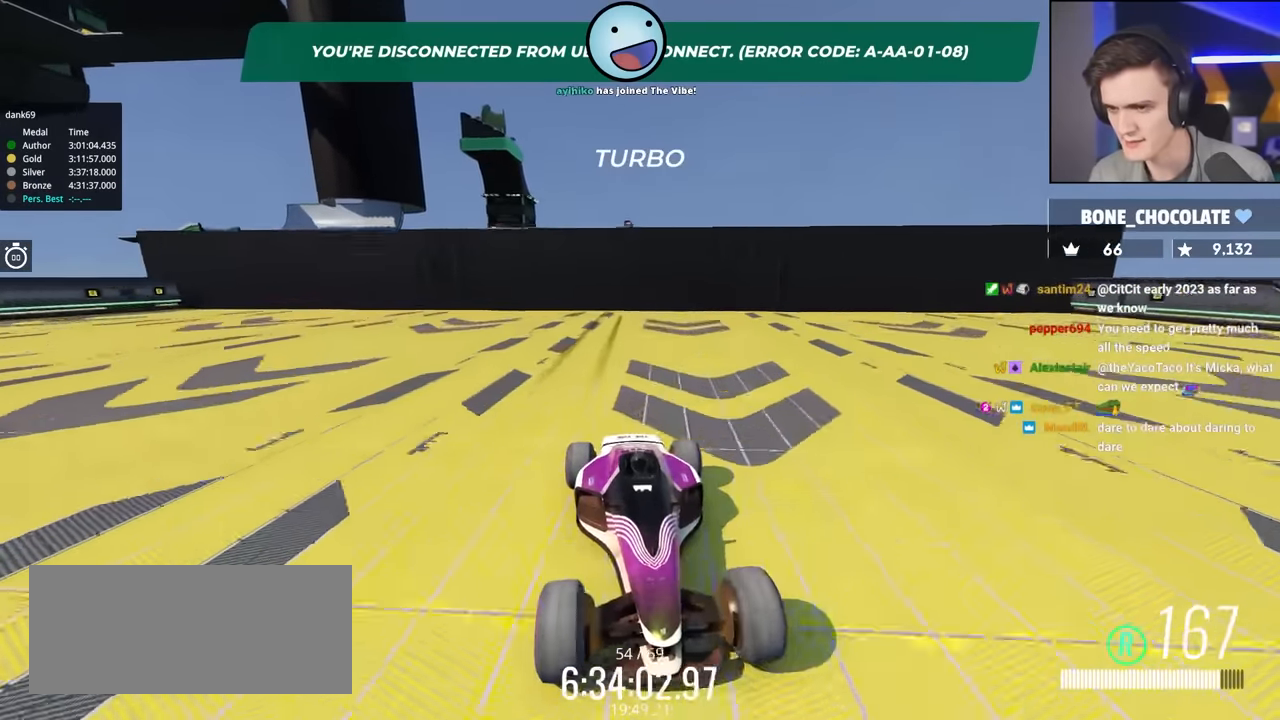
{"keys": ["brake", "up"], "events": [[33, "up", "down"]]}
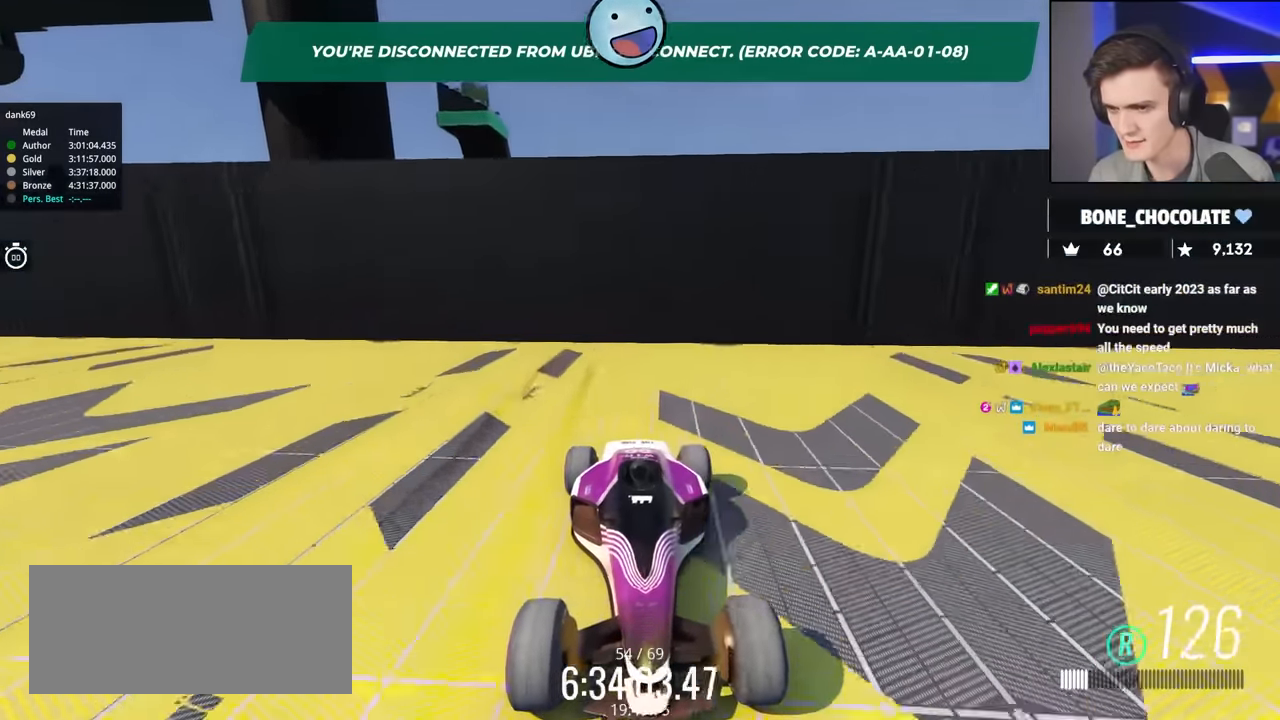
{"keys": ["up"], "events": [[466, "brake", "up"]]}
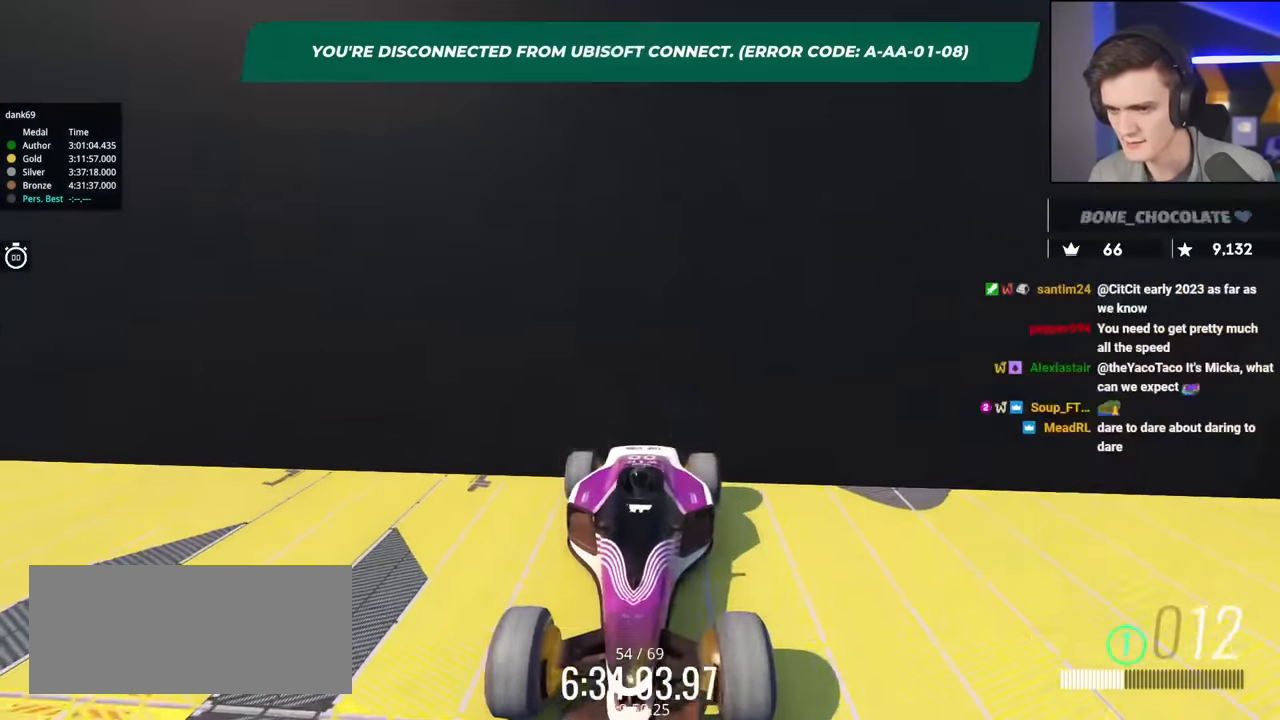
{"keys": ["up"], "events": []}
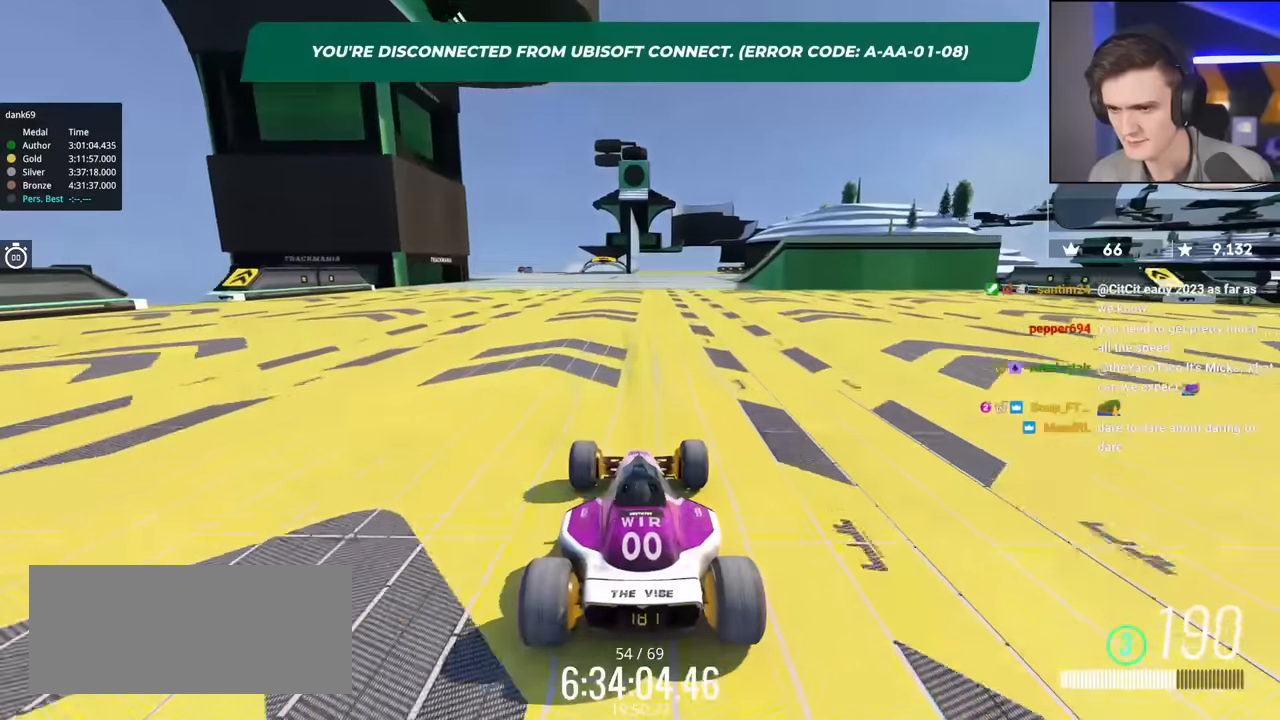
{"keys": ["up"], "events": [[117, "right", "down"], [217, "right", "up"], [400, "left", "down"], [450, "left", "up"]]}
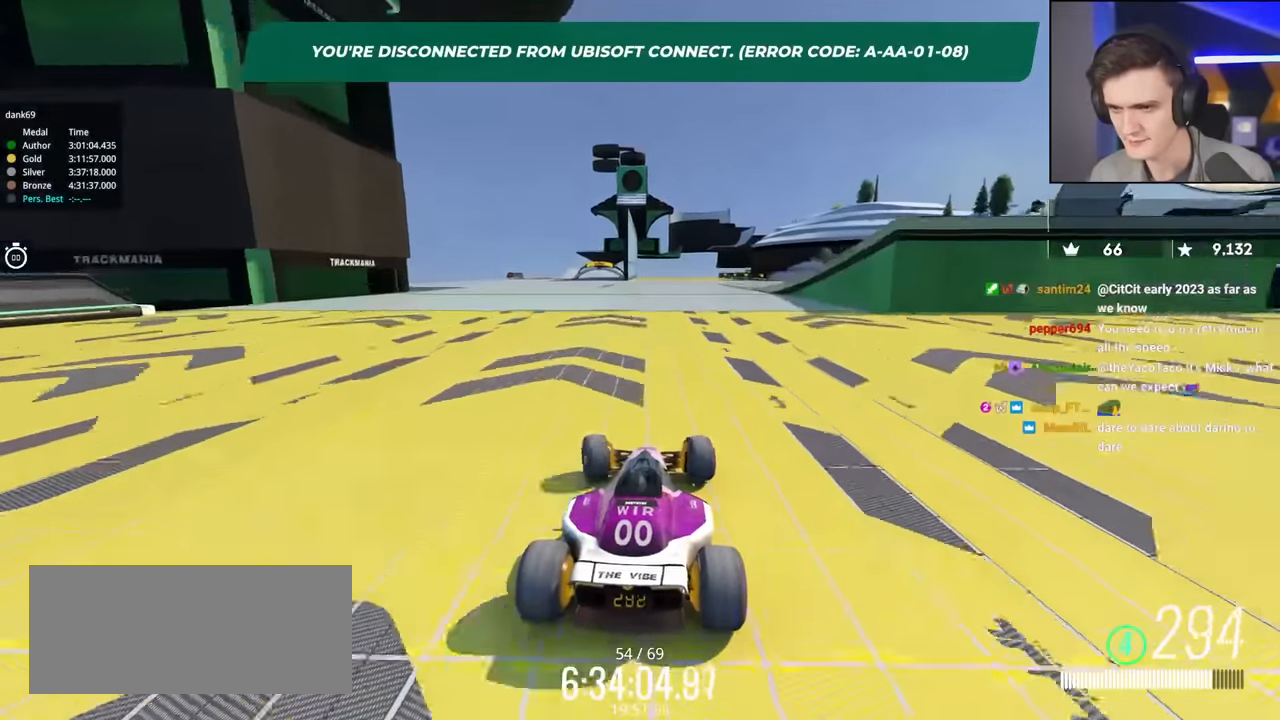
{"keys": ["up"], "events": [[367, "left", "down"], [417, "left", "up"]]}
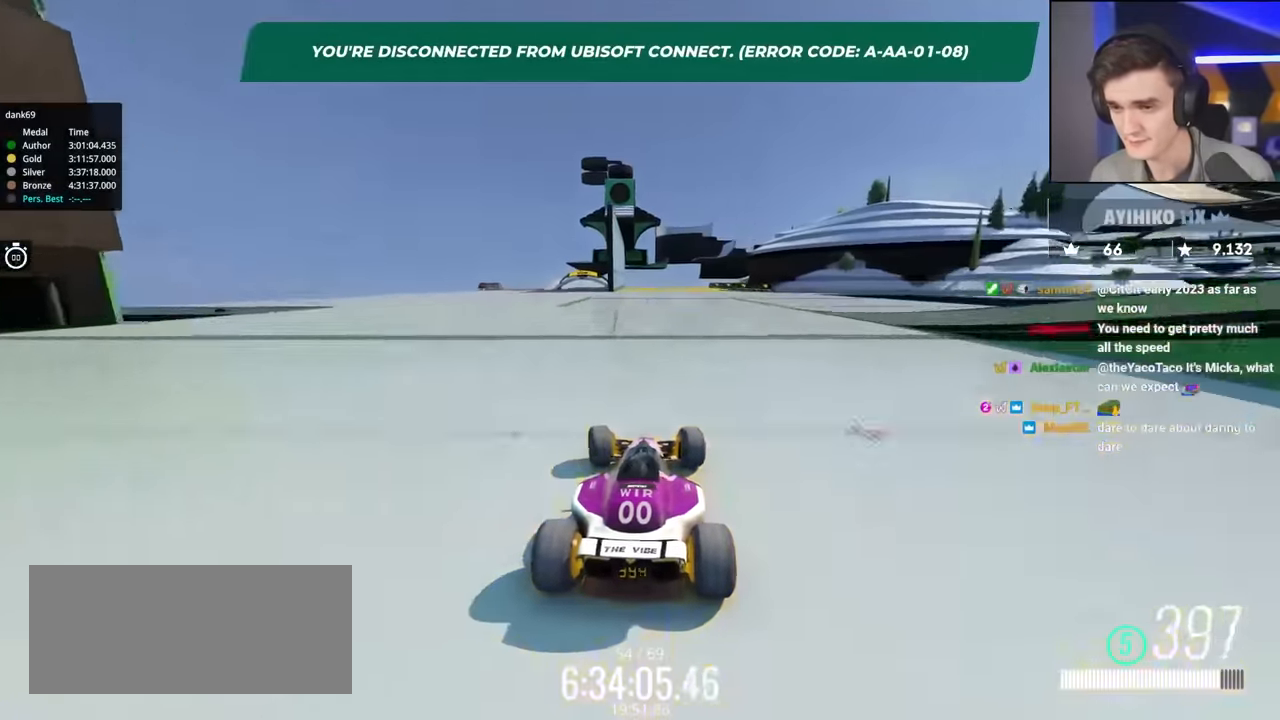
{"keys": ["brake", "right", "up"], "events": [[150, "right", "down"], [250, "right", "up"], [334, "right", "down"], [434, "brake", "down"]]}
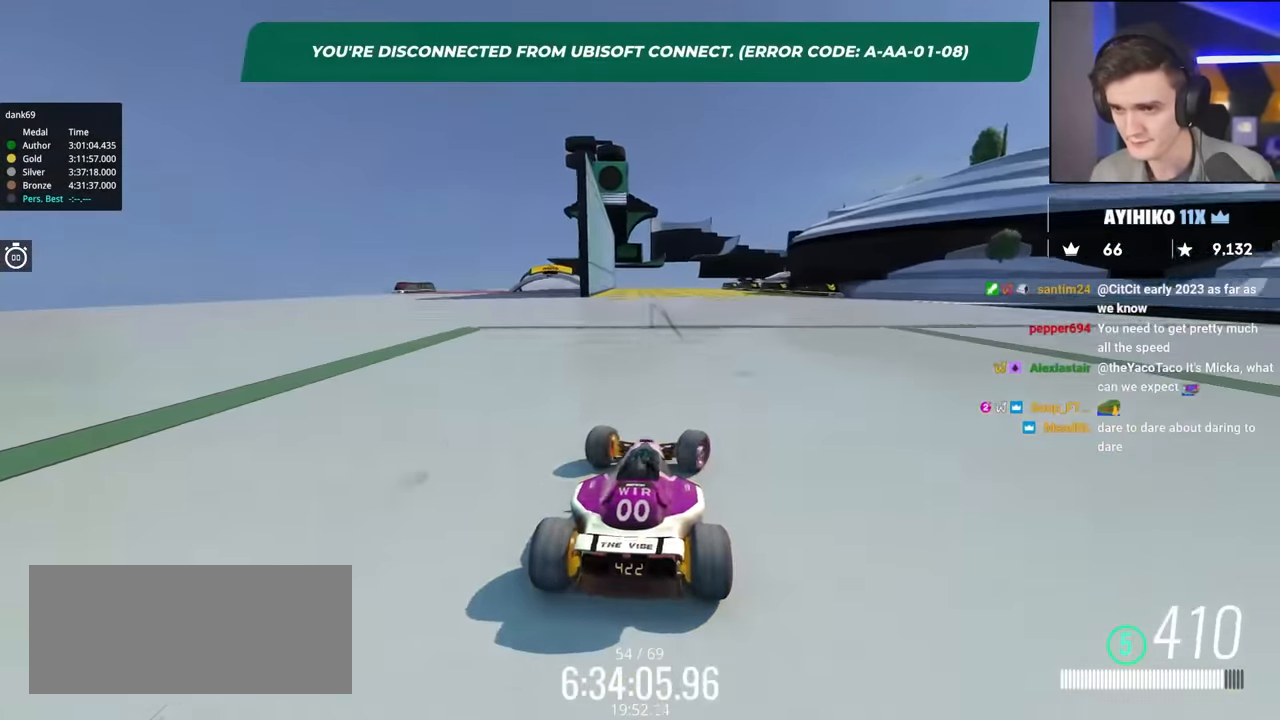
{"keys": ["brake", "right"], "events": [[84, "up", "up"]]}
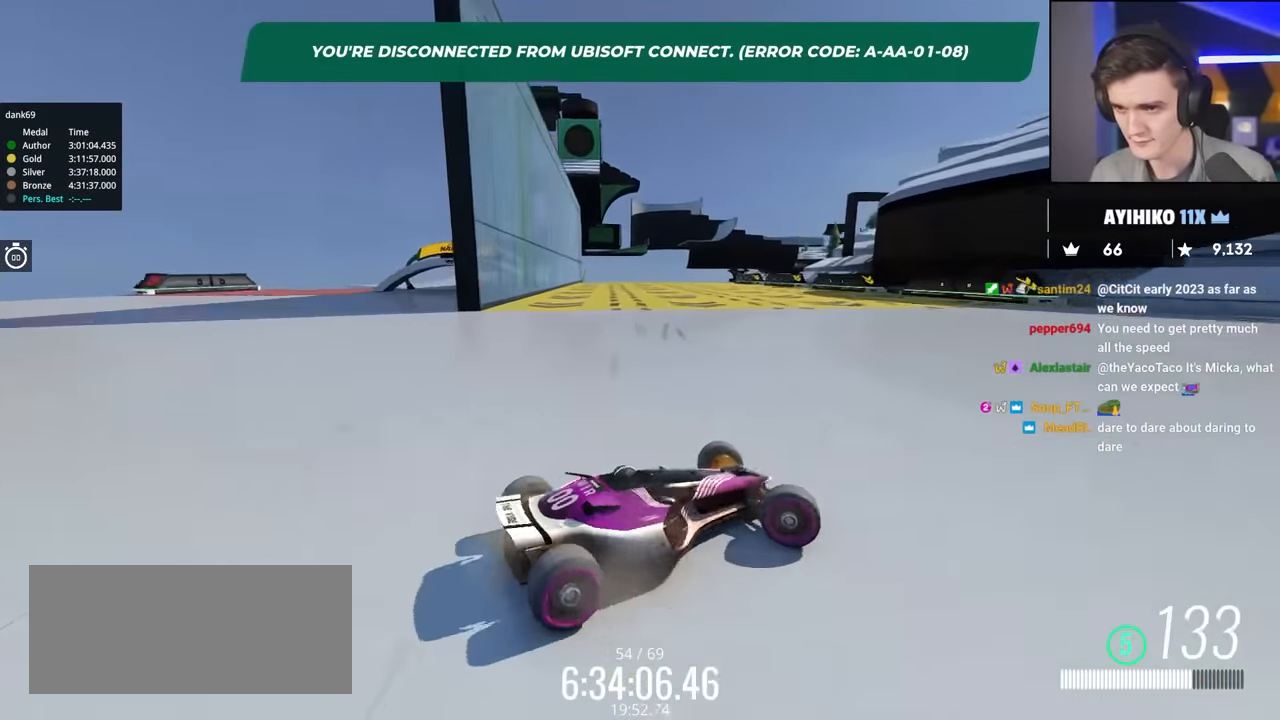
{"keys": ["brake", "right"], "events": [[34, "right", "up"], [50, "brake", "up"], [284, "right", "down"], [384, "brake", "down"]]}